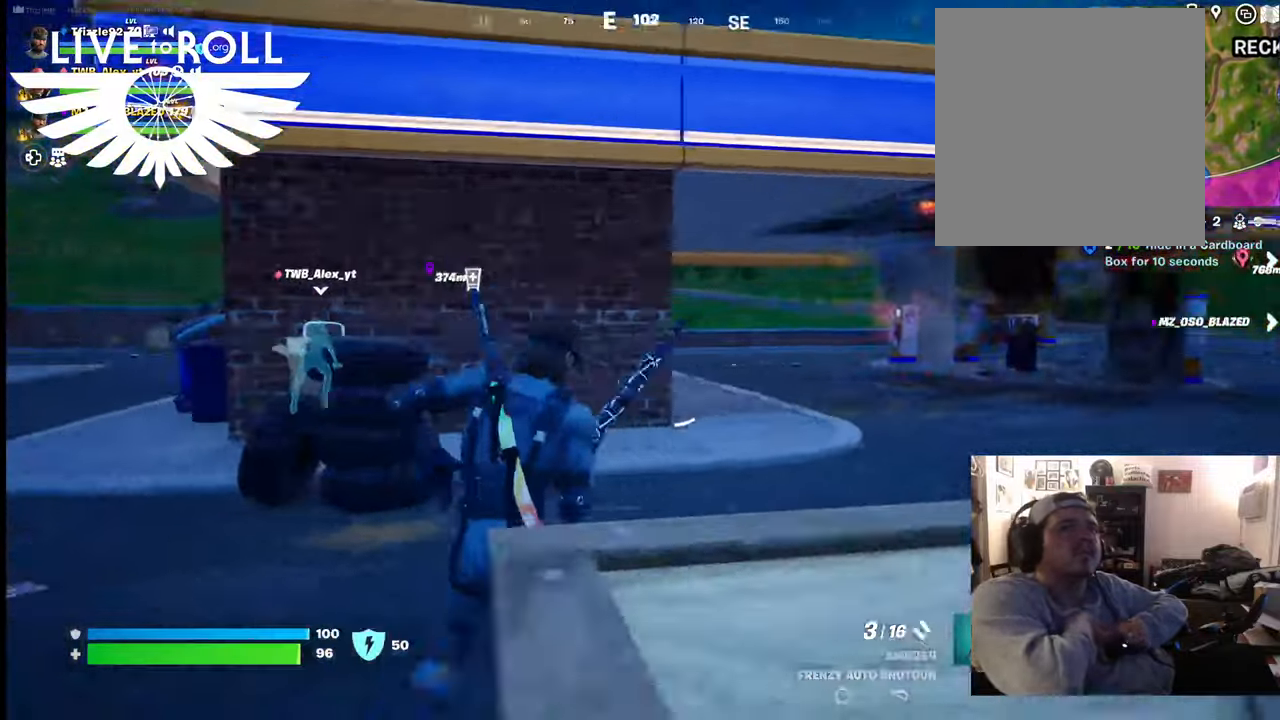
Gameplay with a controller (Xbox layout); each line is a JSON object with the inputs held at the frame after it. "events" lists button and stick changes between this image and that frame as [ms after this image, input, new state], when the widget could be followed in between.
{"buttons": [], "left_stick": "up-left", "right_stick": "center", "events": [[267, "right_stick", "center"]]}
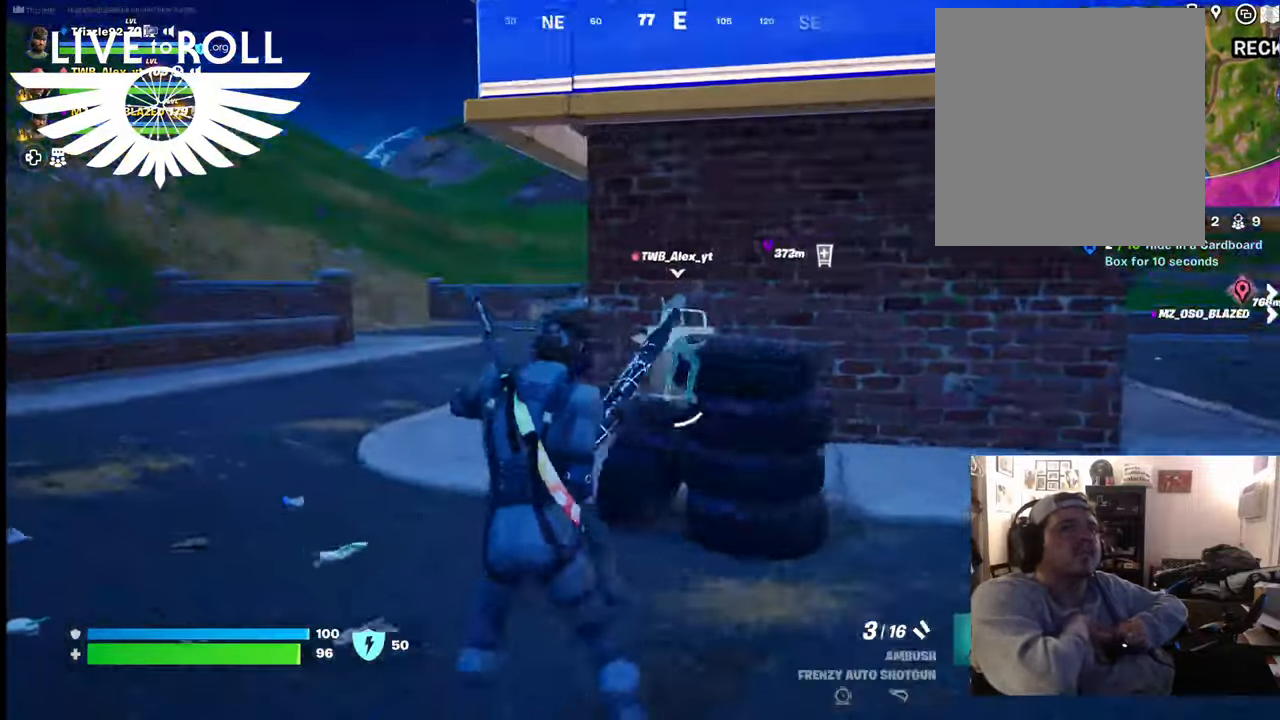
{"buttons": ["L3"], "left_stick": "up-left", "right_stick": "right", "events": [[100, "L3", "down"], [367, "right_stick", "right"]]}
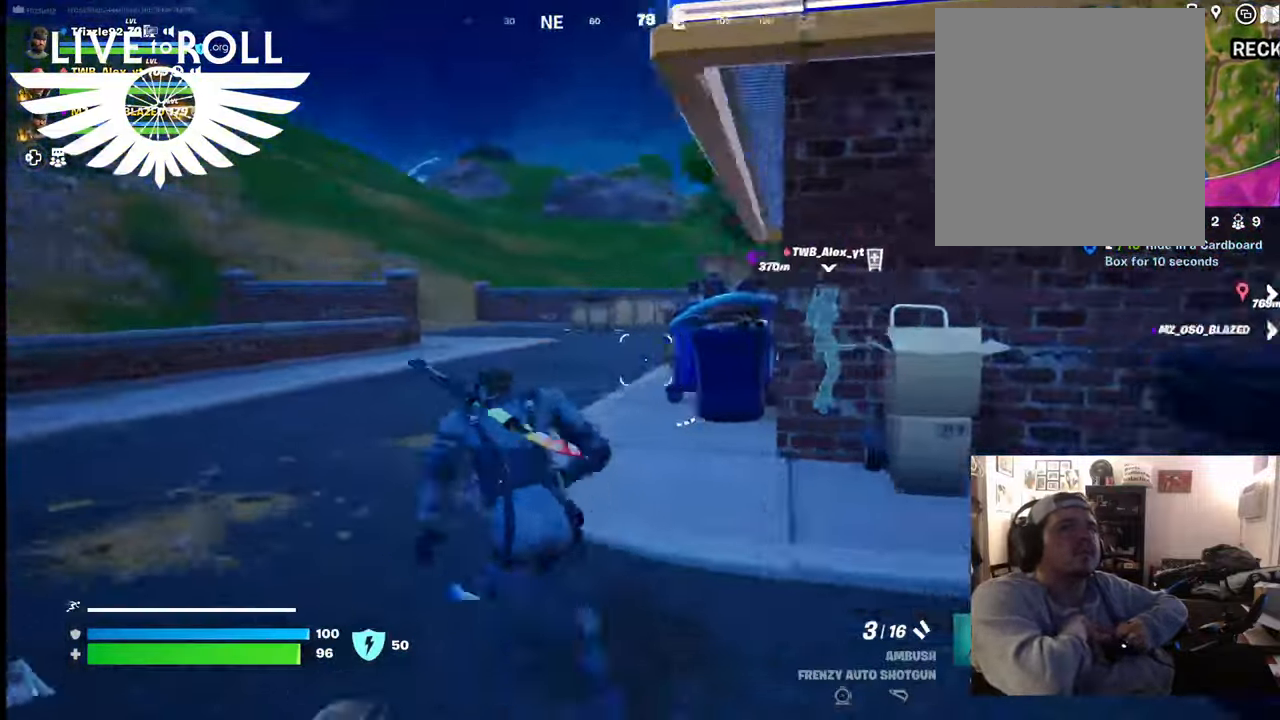
{"buttons": [], "left_stick": "down-left", "right_stick": "right", "events": [[100, "L3", "up"], [434, "left_stick", "down-left"]]}
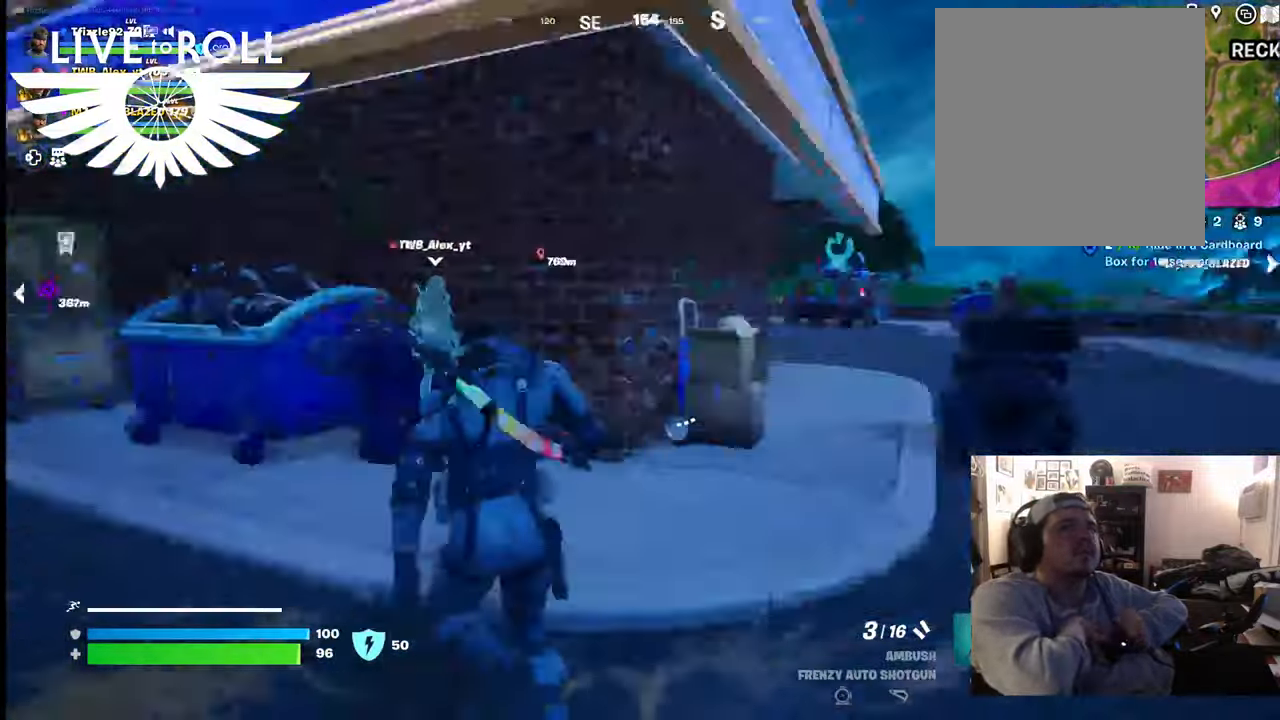
{"buttons": [], "left_stick": "right", "right_stick": "center", "events": [[100, "left_stick", "right"], [267, "right_stick", "center"]]}
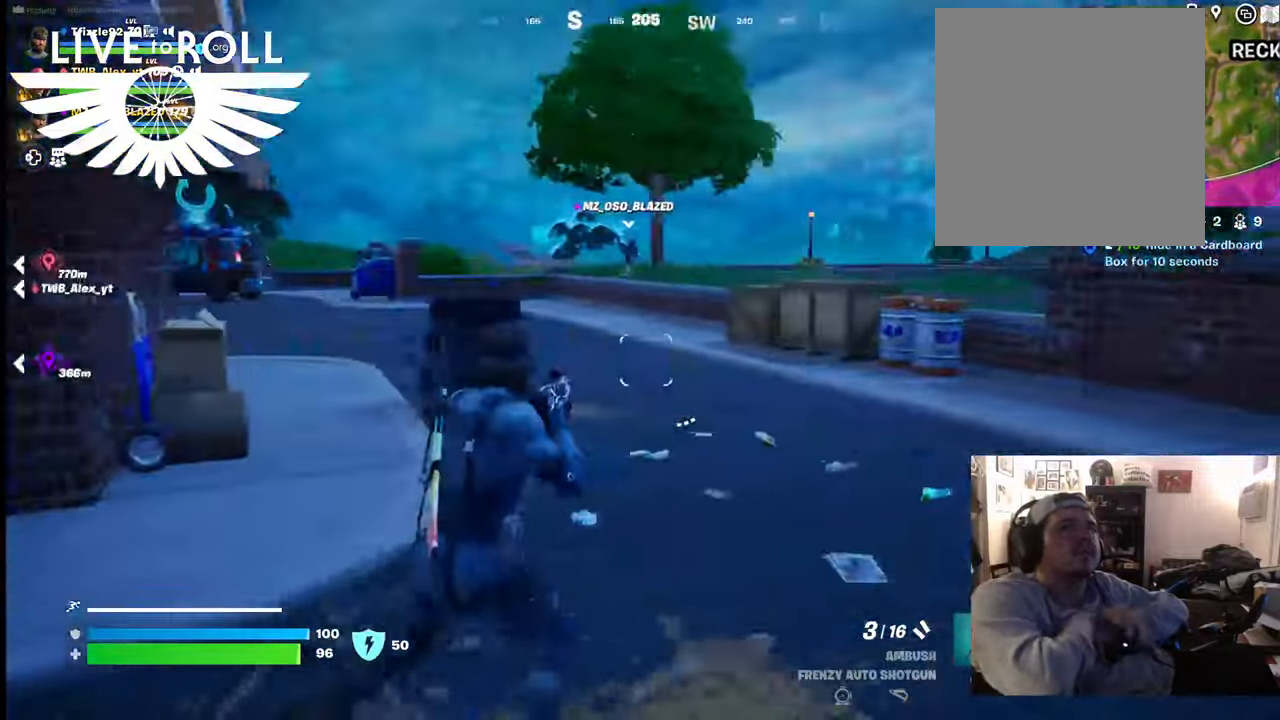
{"buttons": [], "left_stick": "up", "right_stick": "center", "events": [[67, "left_stick", "up-right"], [167, "X", "down"], [234, "X", "up"], [400, "left_stick", "up"]]}
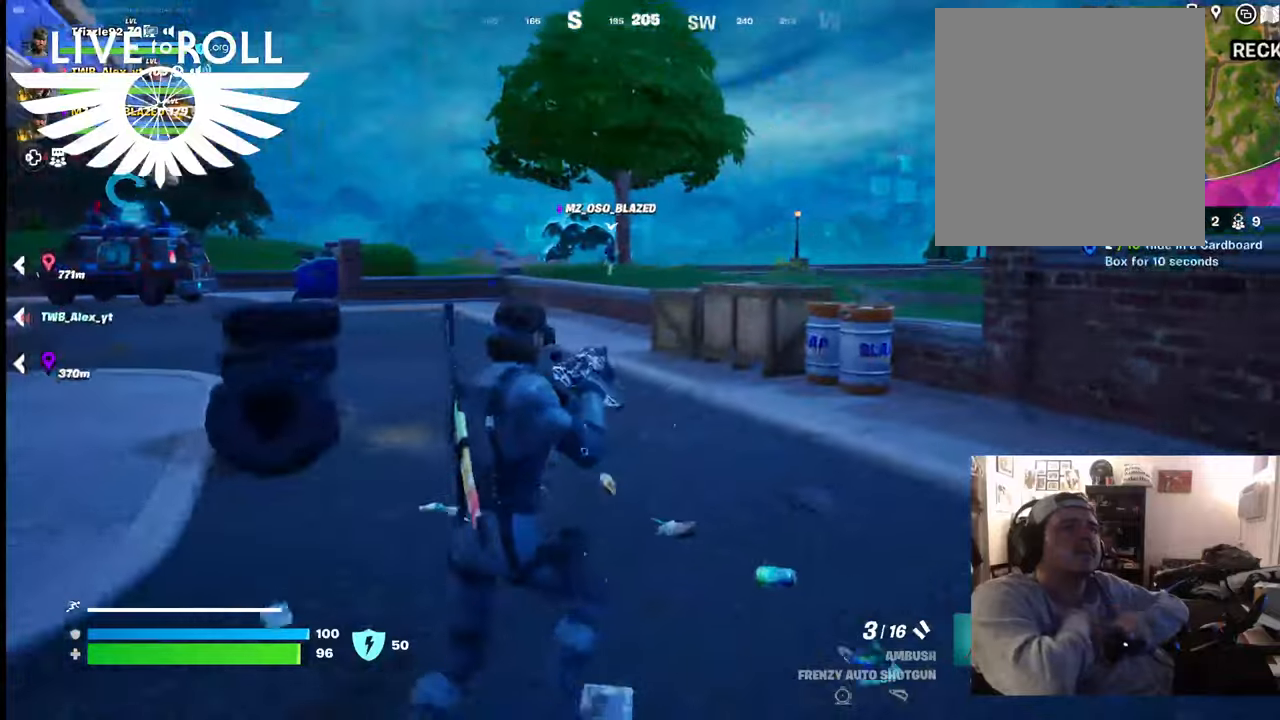
{"buttons": [], "left_stick": "up", "right_stick": "left", "events": [[234, "right_stick", "left"]]}
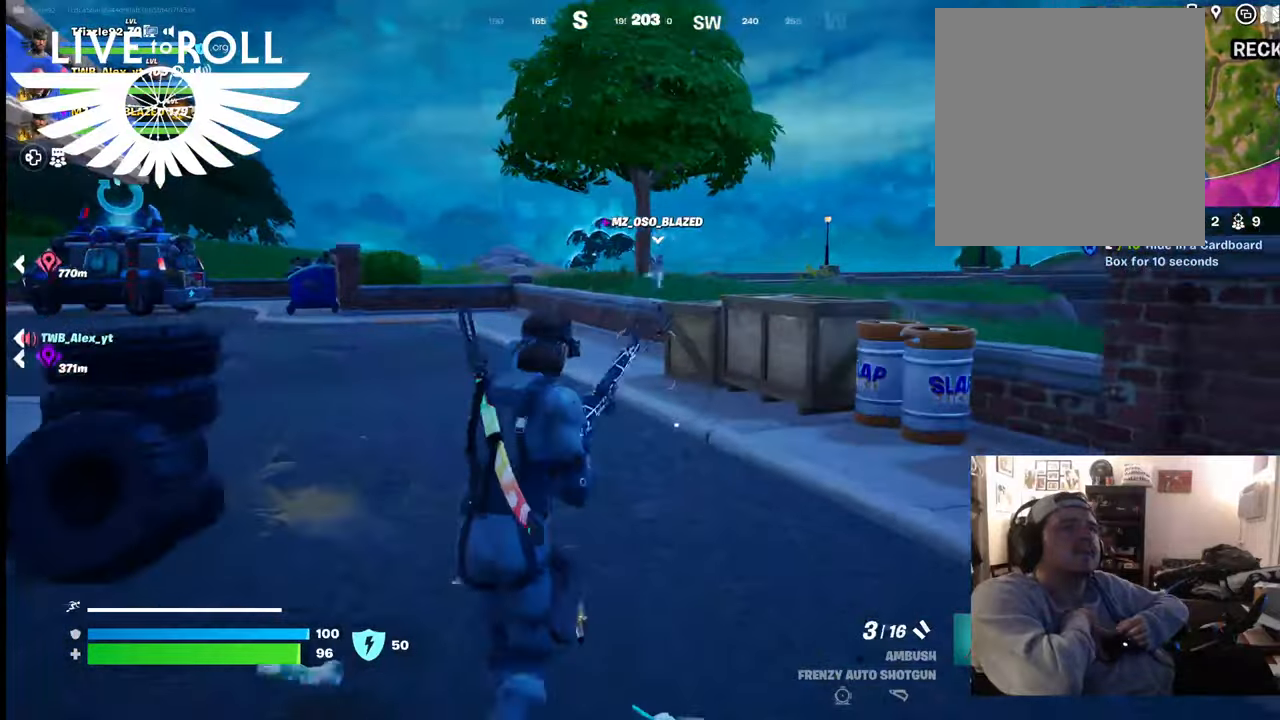
{"buttons": [], "left_stick": "up", "right_stick": "center", "events": [[134, "right_stick", "center"]]}
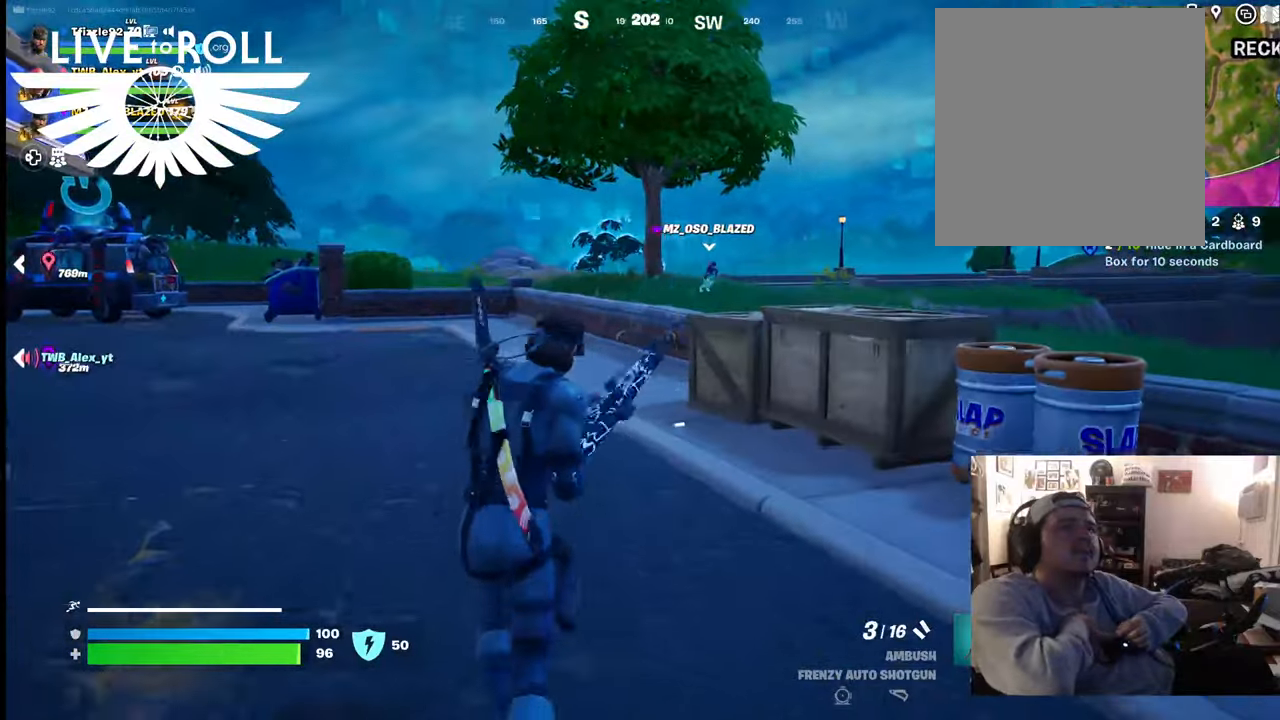
{"buttons": [], "left_stick": "up", "right_stick": "right", "events": [[67, "right_stick", "right"]]}
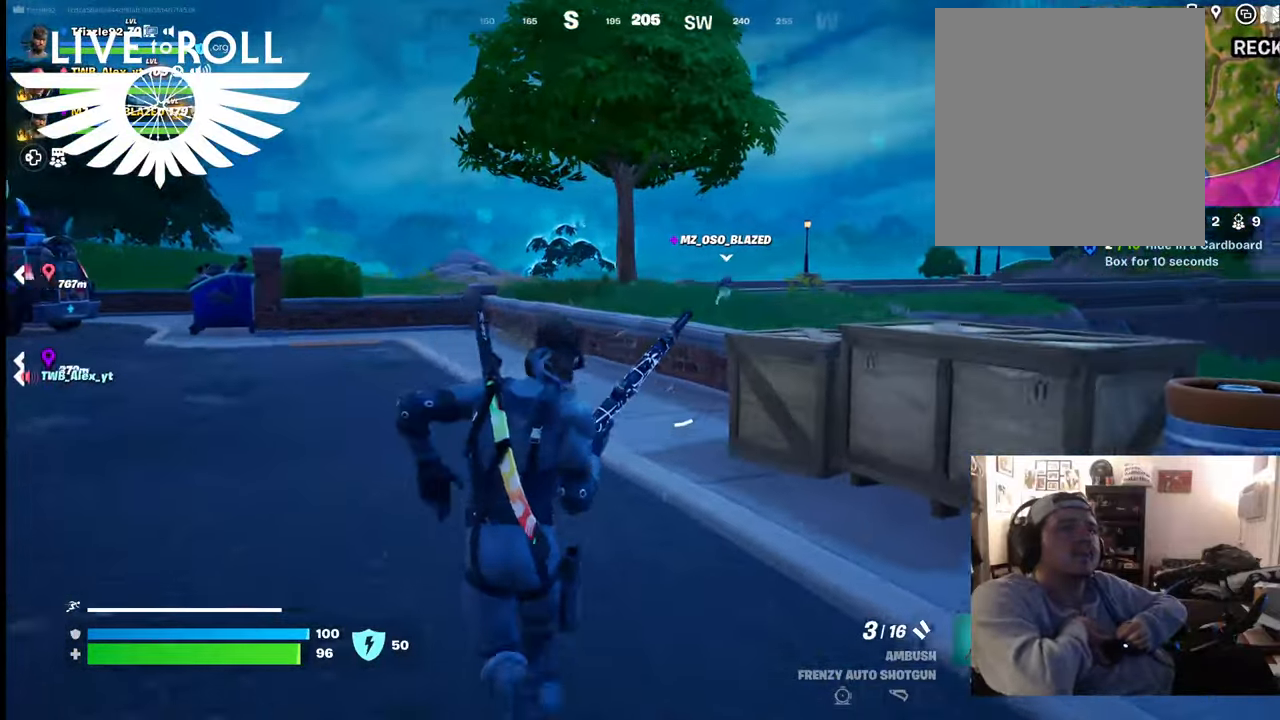
{"buttons": [], "left_stick": "up", "right_stick": "right", "events": []}
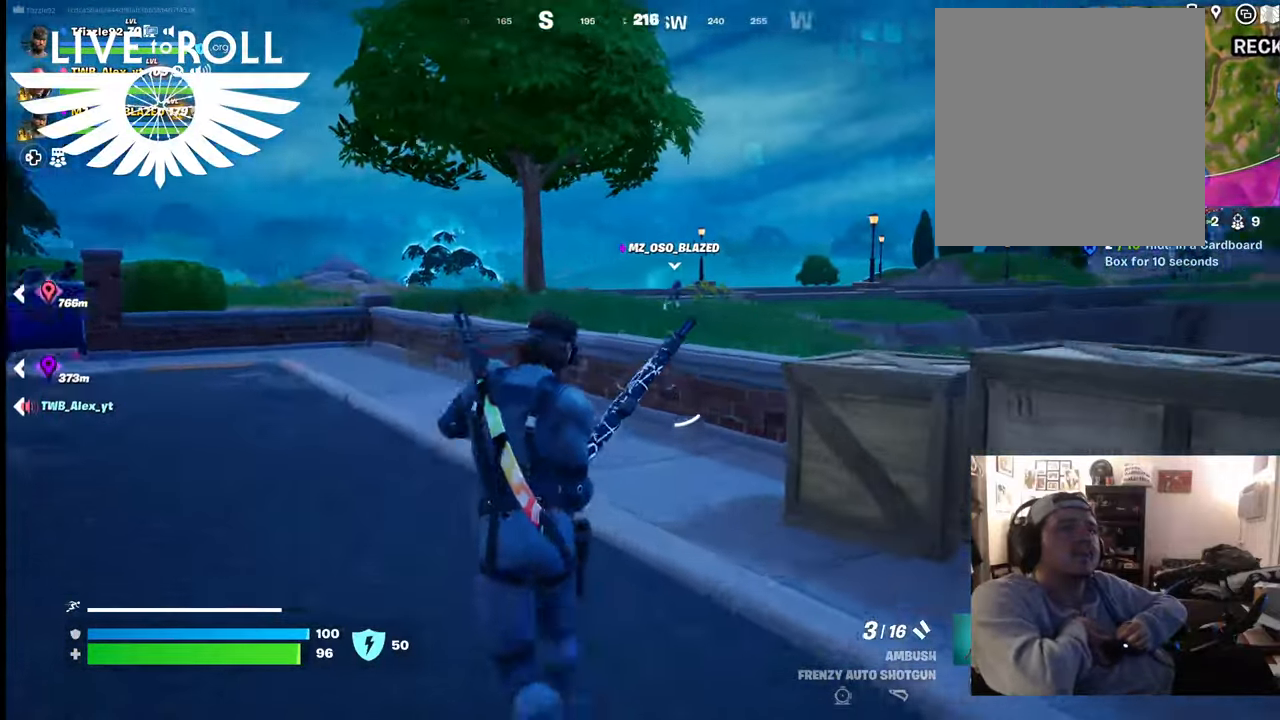
{"buttons": [], "left_stick": "up", "right_stick": "right", "events": []}
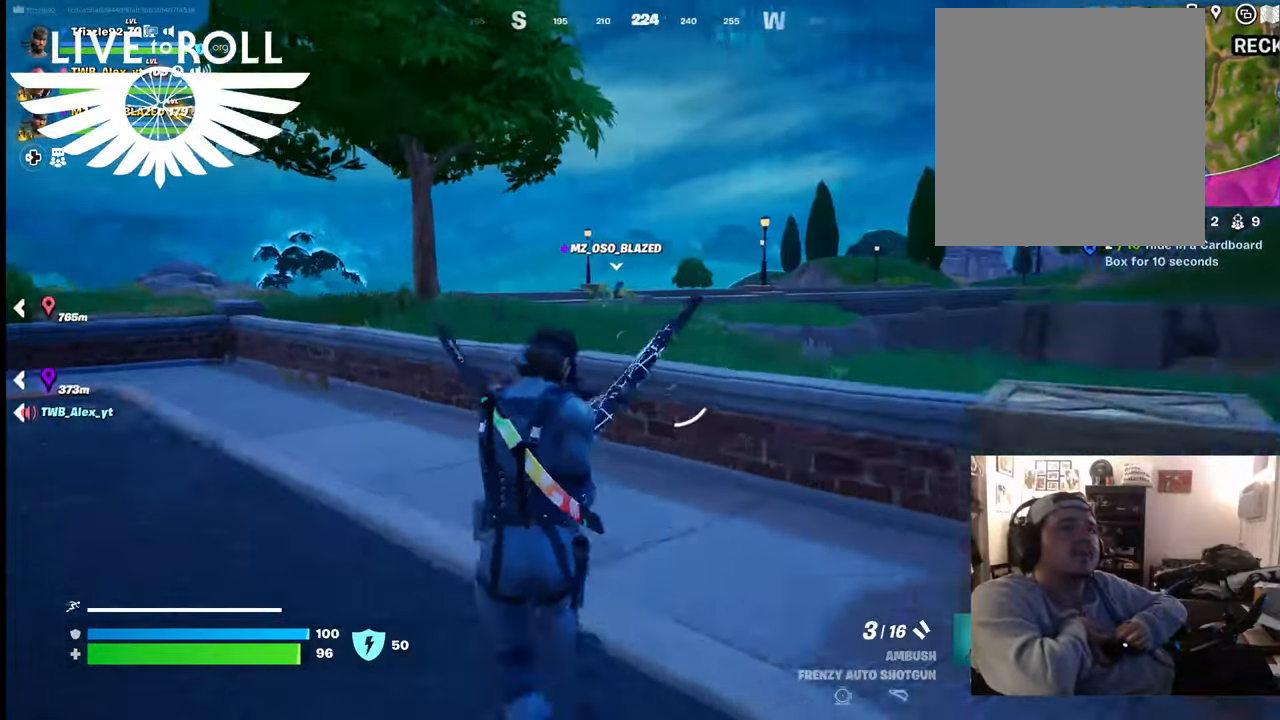
{"buttons": [], "left_stick": "up-left", "right_stick": "right", "events": [[500, "left_stick", "up-left"]]}
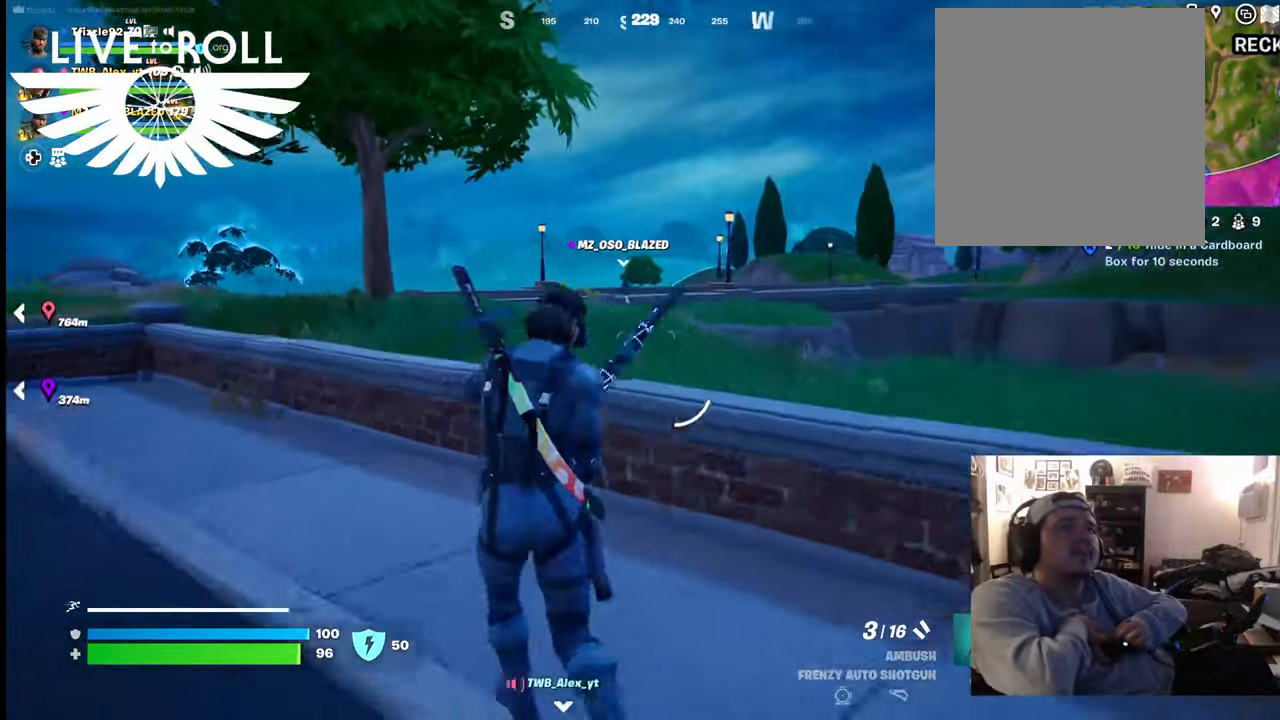
{"buttons": [], "left_stick": "up-left", "right_stick": "center", "events": [[67, "right_stick", "center"]]}
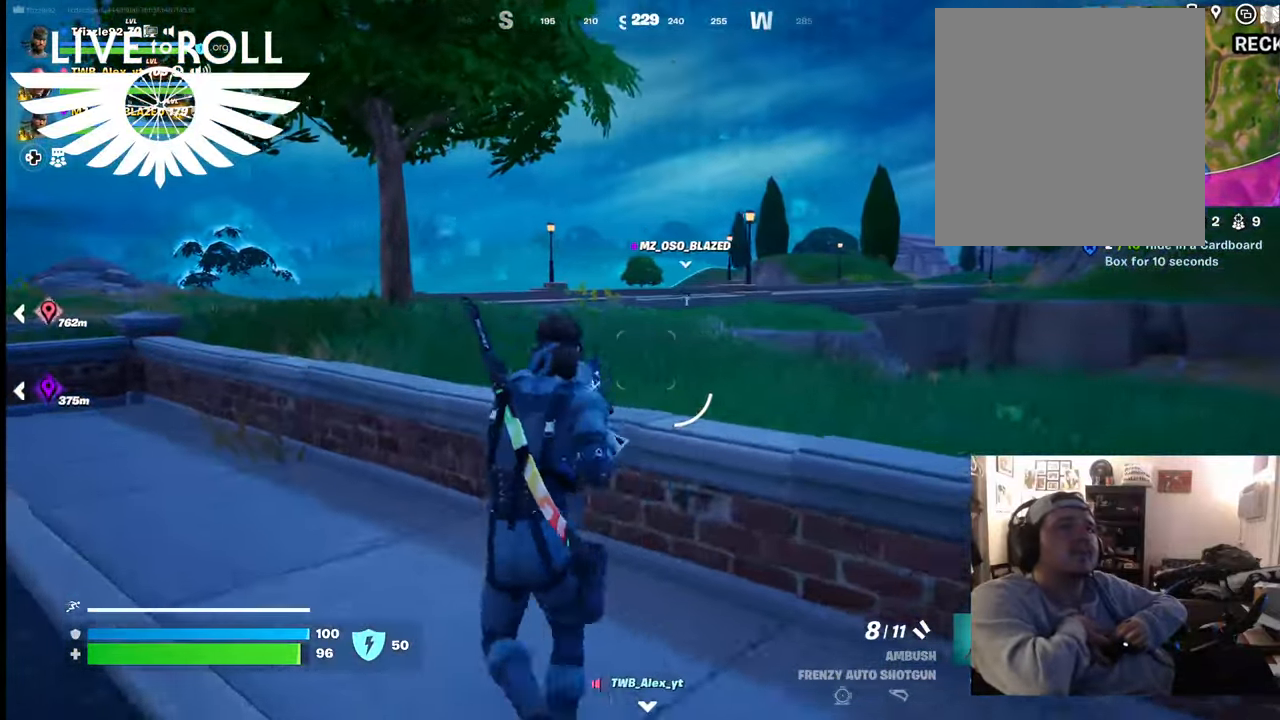
{"buttons": [], "left_stick": "up-left", "right_stick": "center", "events": []}
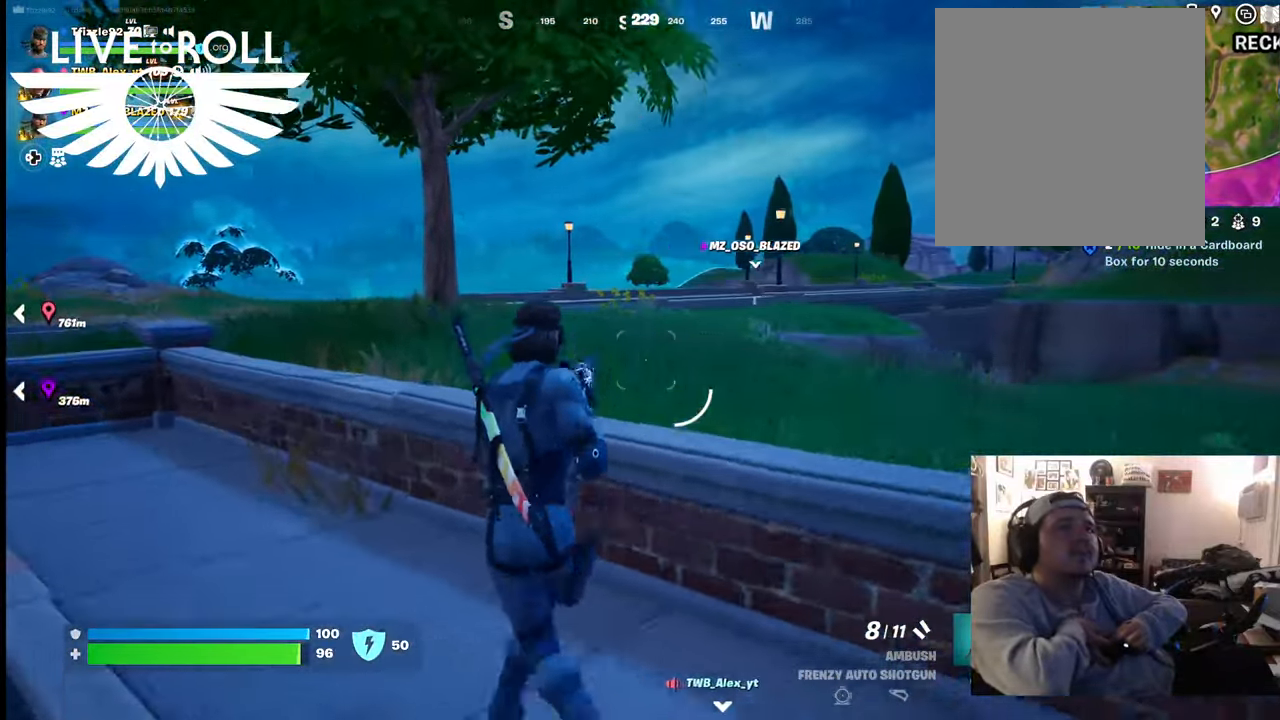
{"buttons": ["A"], "left_stick": "up", "right_stick": "center", "events": [[234, "left_stick", "up"], [467, "A", "down"]]}
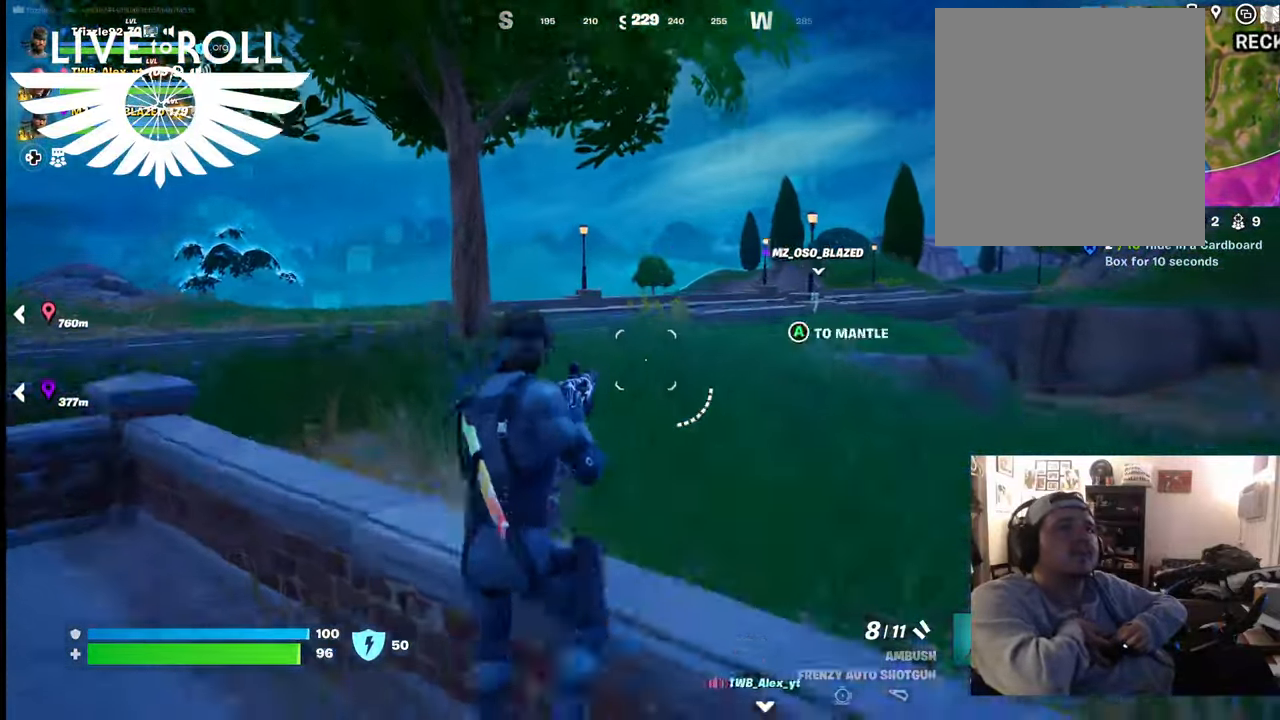
{"buttons": [], "left_stick": "up", "right_stick": "center", "events": [[134, "A", "up"]]}
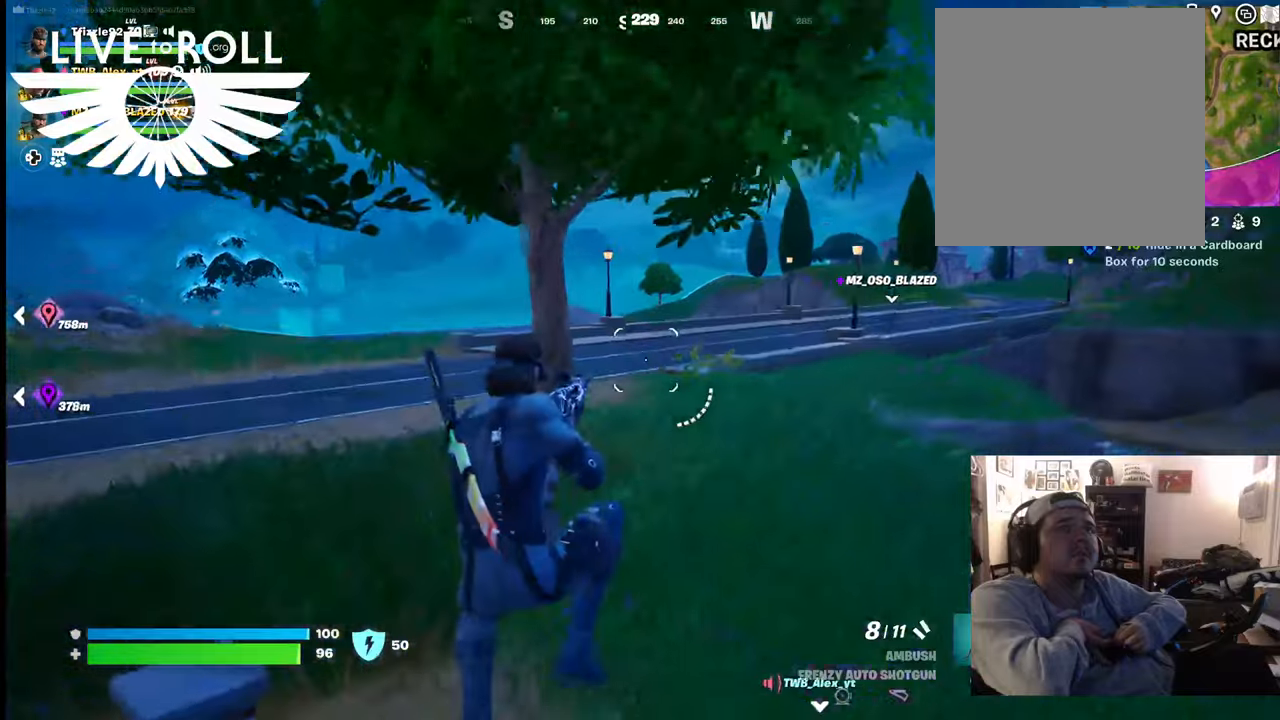
{"buttons": [], "left_stick": "up", "right_stick": "center", "events": []}
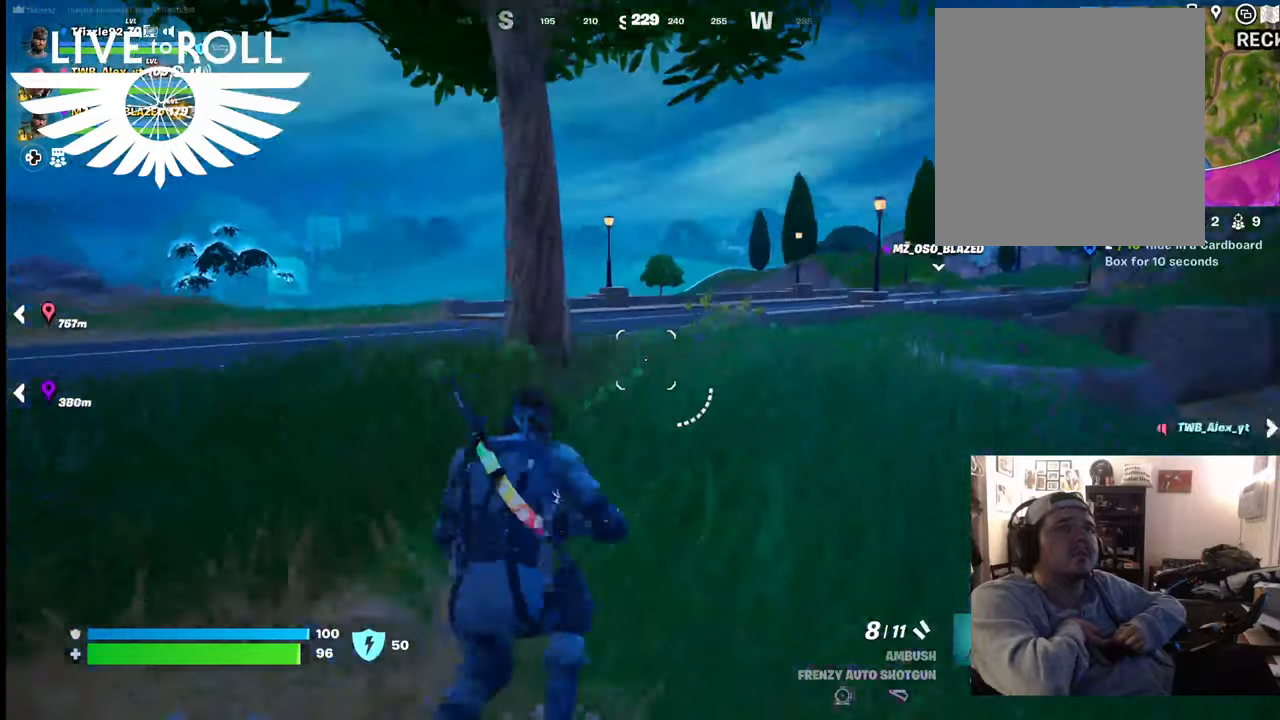
{"buttons": [], "left_stick": "up", "right_stick": "center", "events": []}
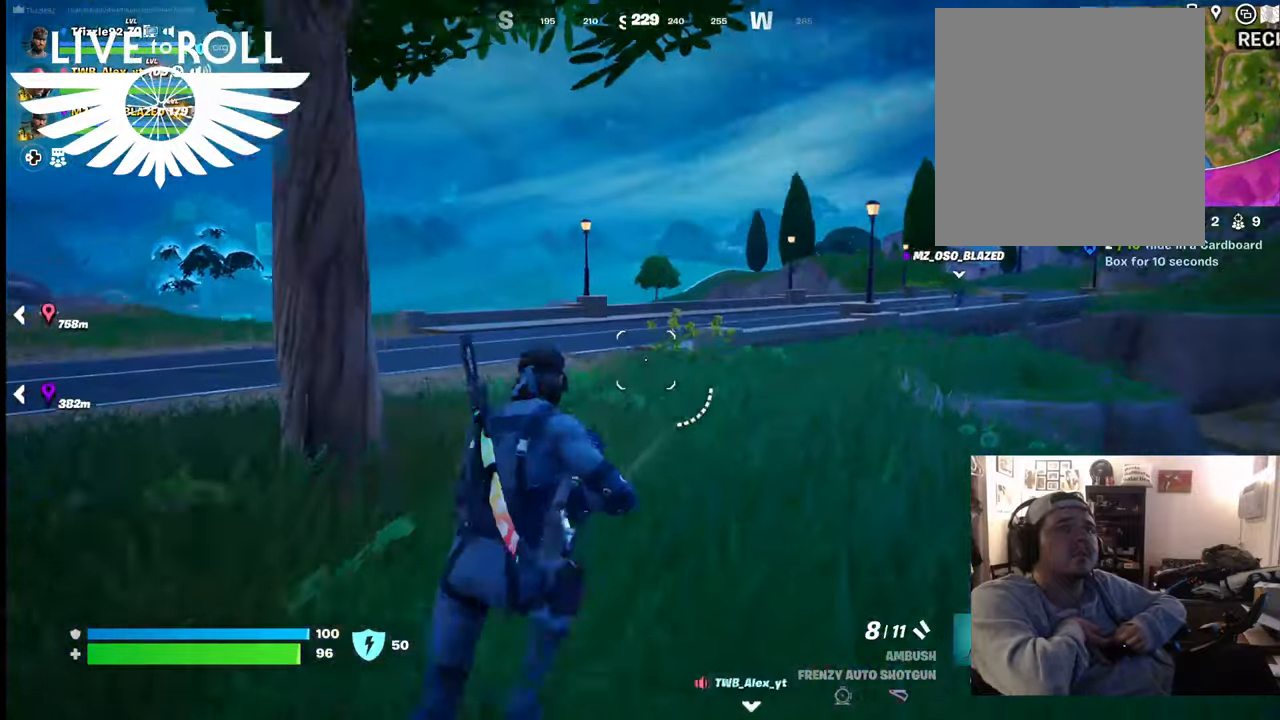
{"buttons": [], "left_stick": "up", "right_stick": "center", "events": []}
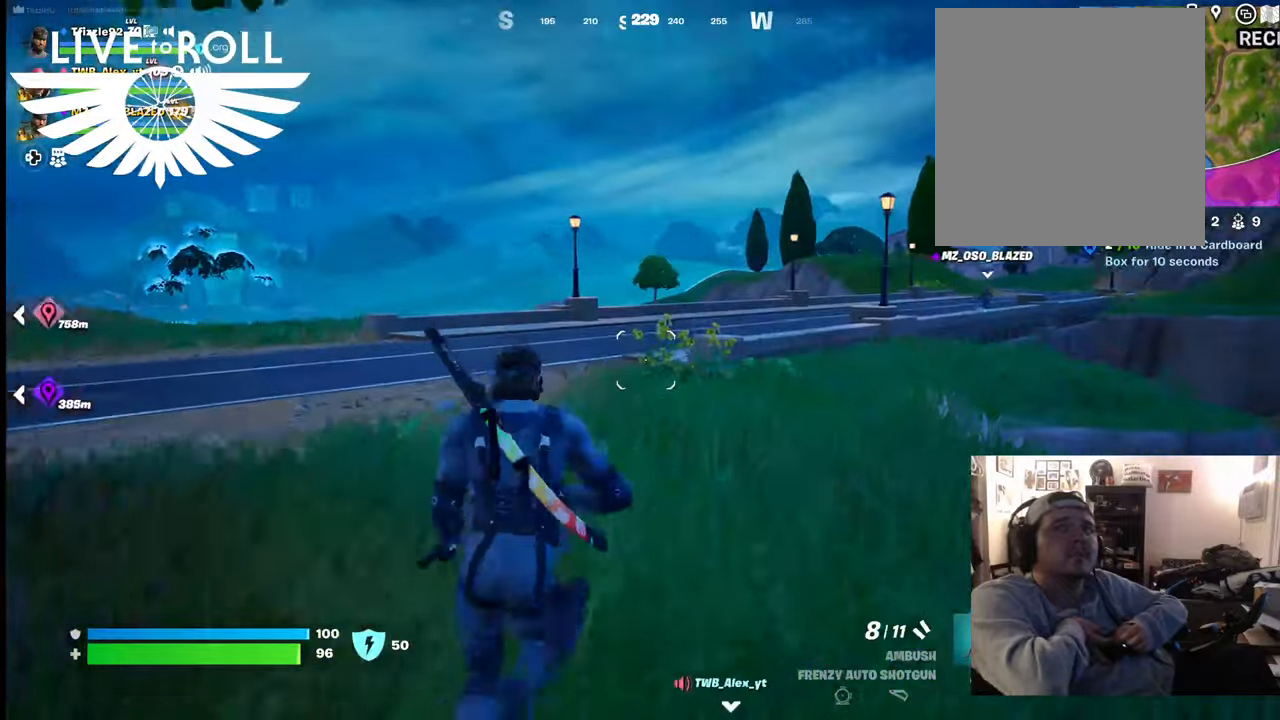
{"buttons": [], "left_stick": "up", "right_stick": "center", "events": [[34, "L3", "down"], [334, "L3", "up"]]}
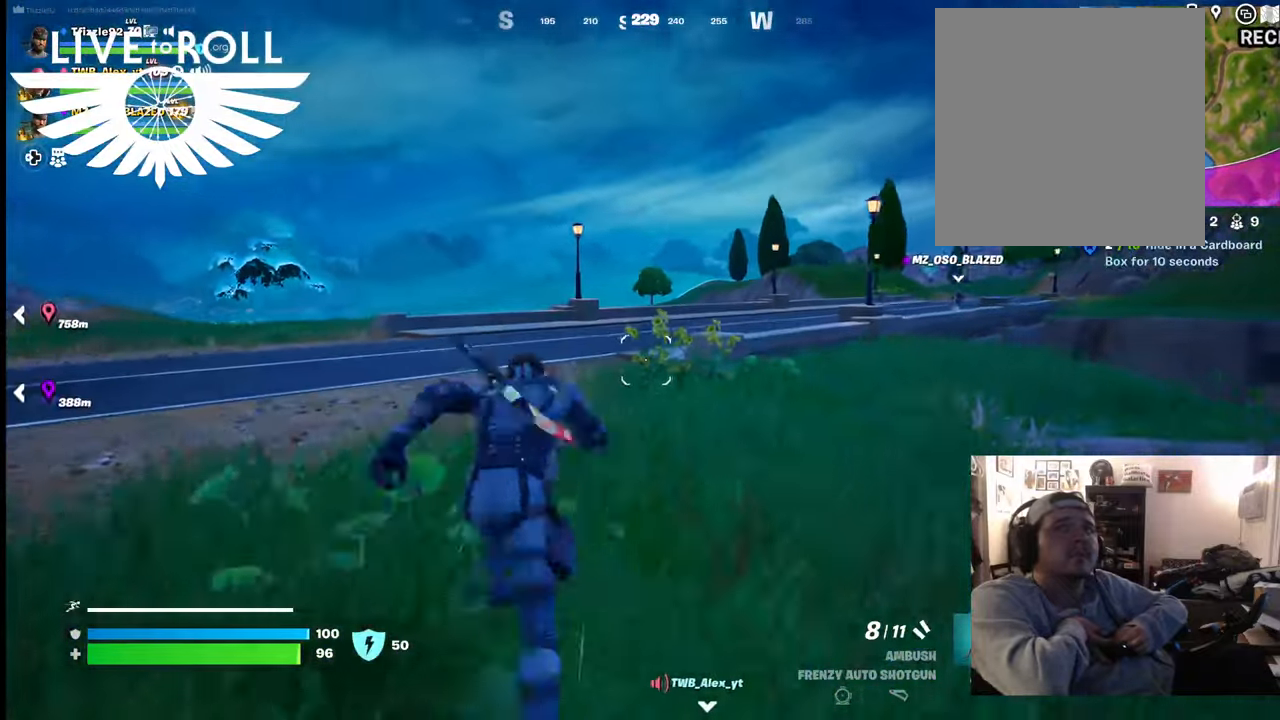
{"buttons": [], "left_stick": "up", "right_stick": "center", "events": []}
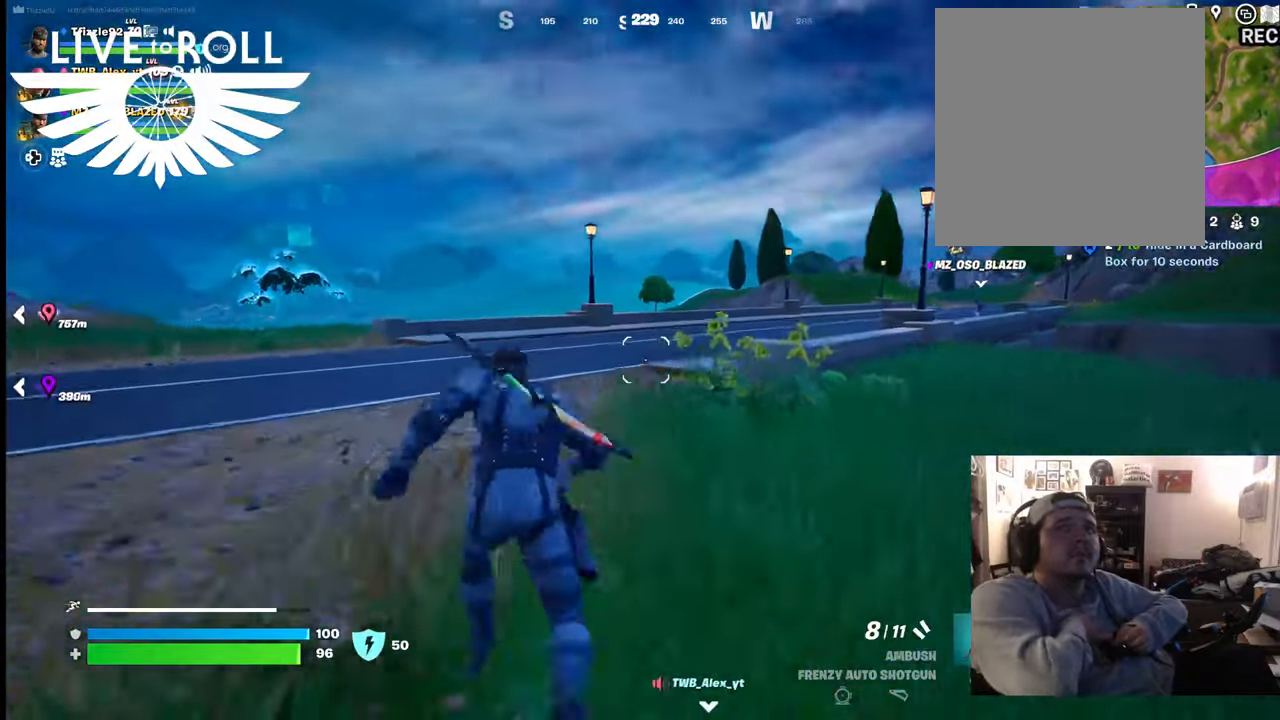
{"buttons": [], "left_stick": "up", "right_stick": "right", "events": [[167, "right_stick", "right"]]}
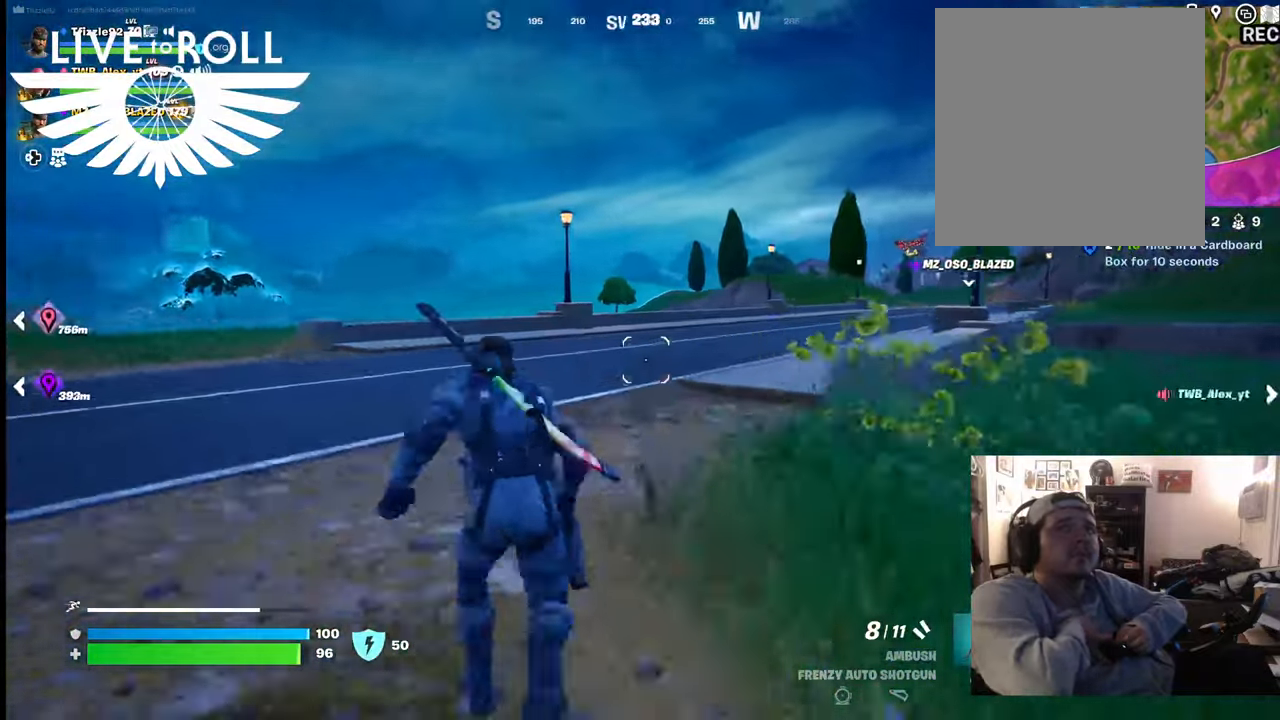
{"buttons": [], "left_stick": "up", "right_stick": "right", "events": []}
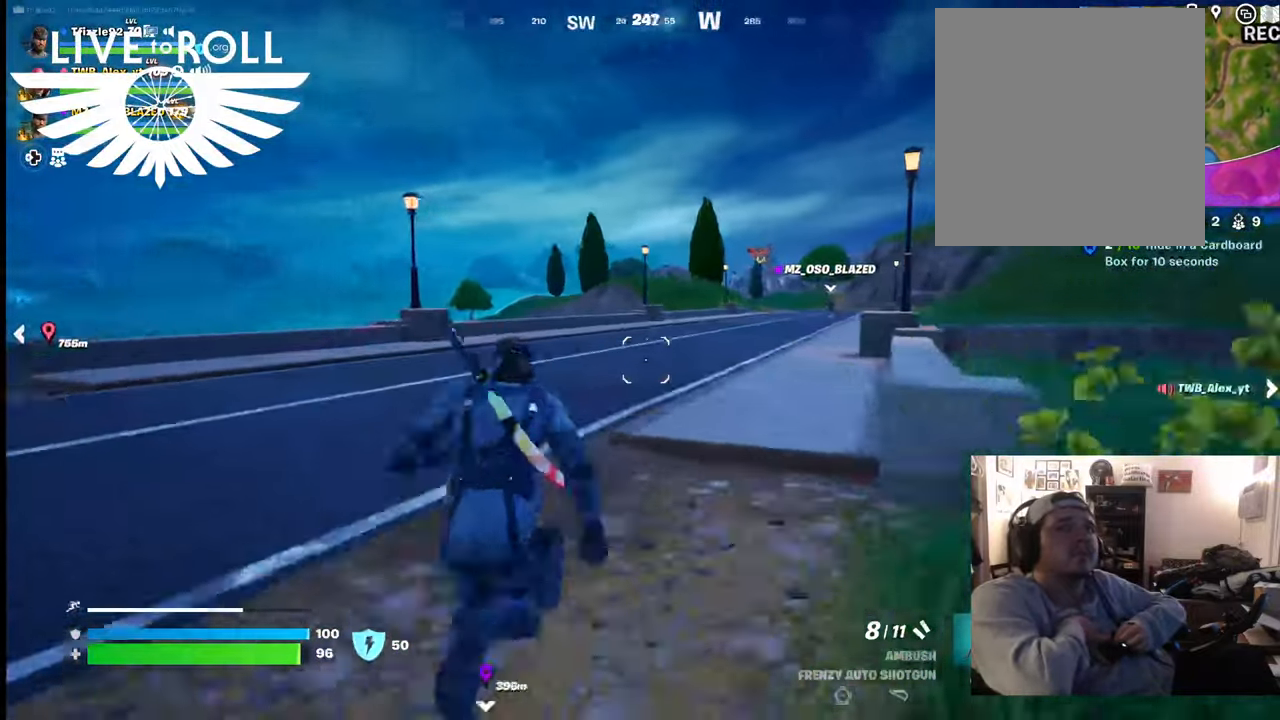
{"buttons": [], "left_stick": "up", "right_stick": "right", "events": []}
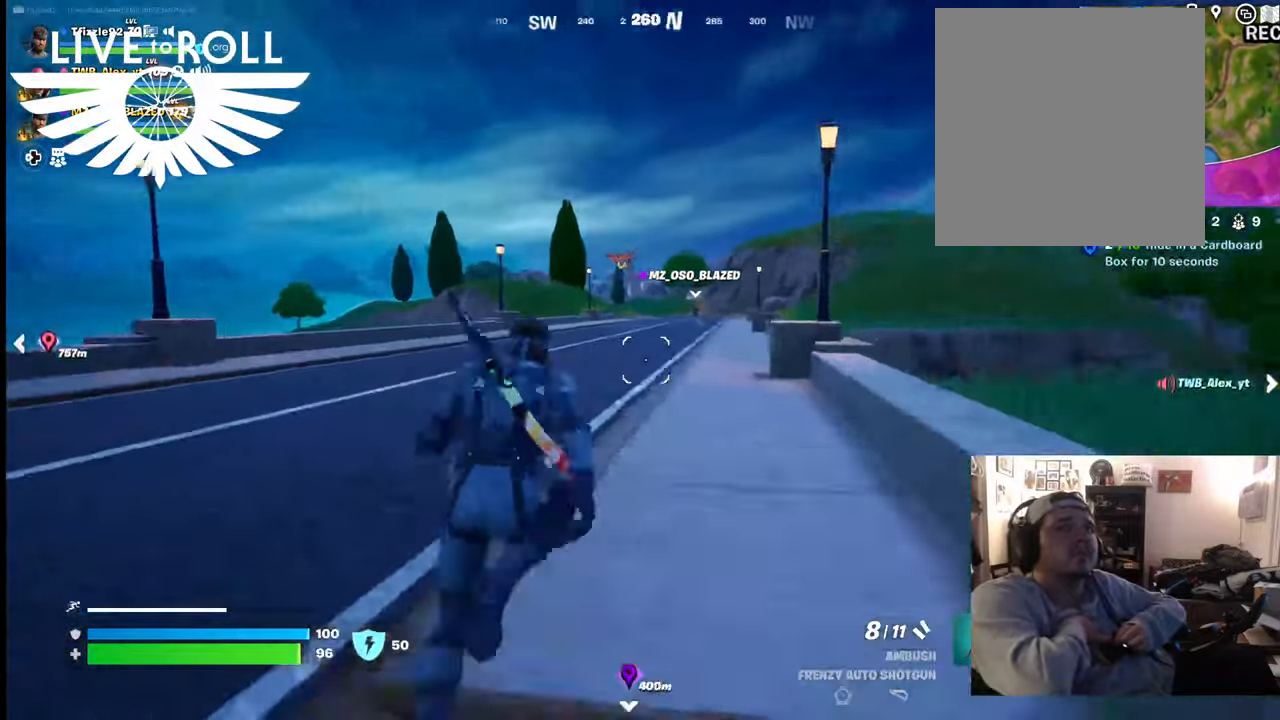
{"buttons": [], "left_stick": "up", "right_stick": "center", "events": [[434, "right_stick", "center"]]}
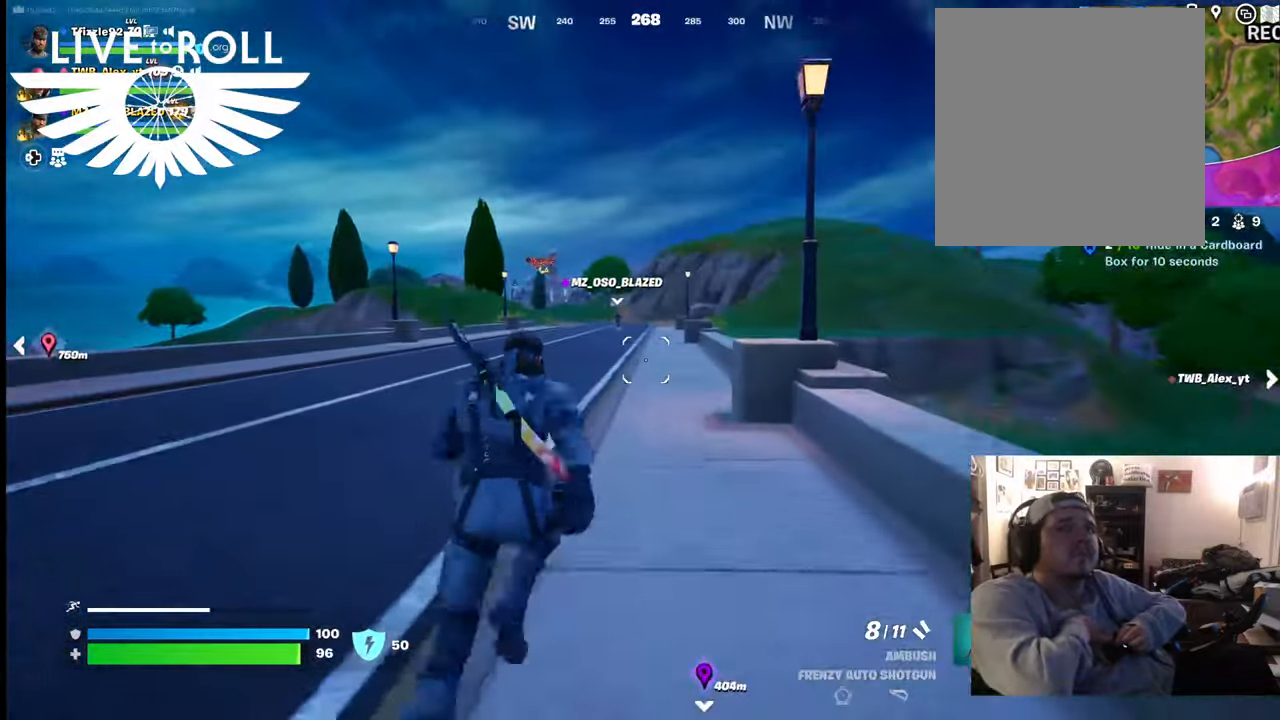
{"buttons": [], "left_stick": "up", "right_stick": "center", "events": []}
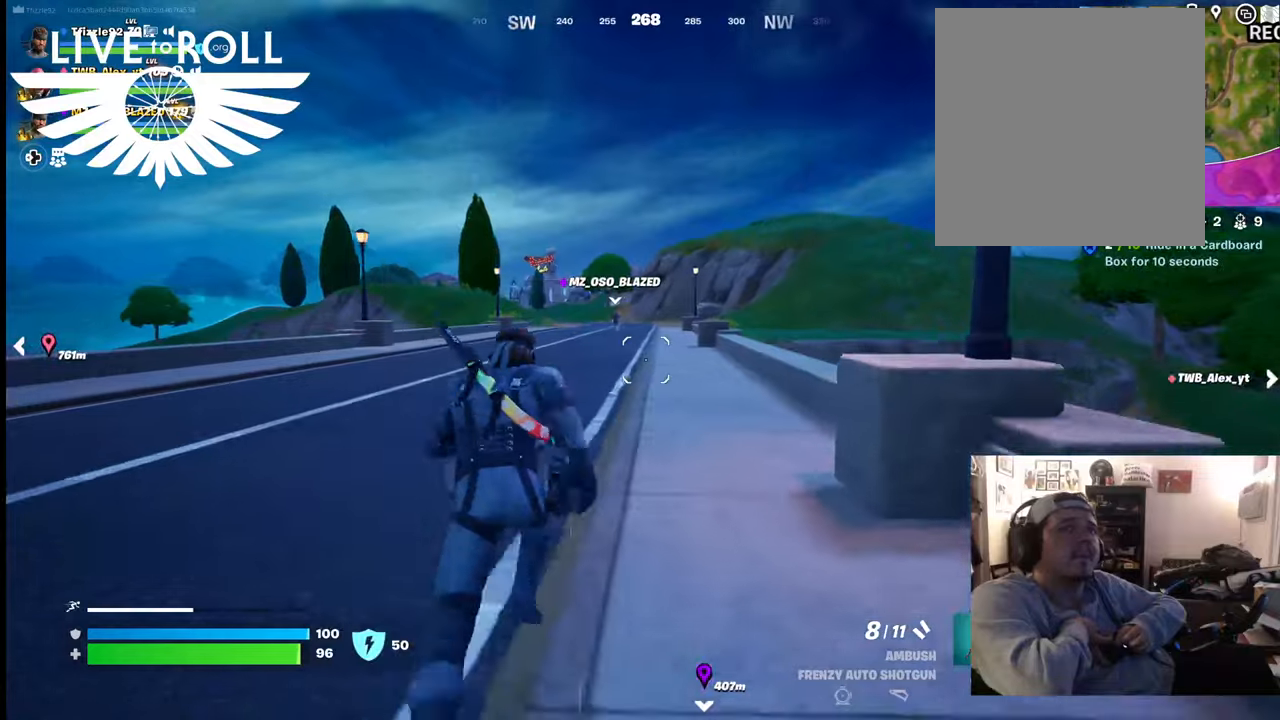
{"buttons": [], "left_stick": "up", "right_stick": "center", "events": []}
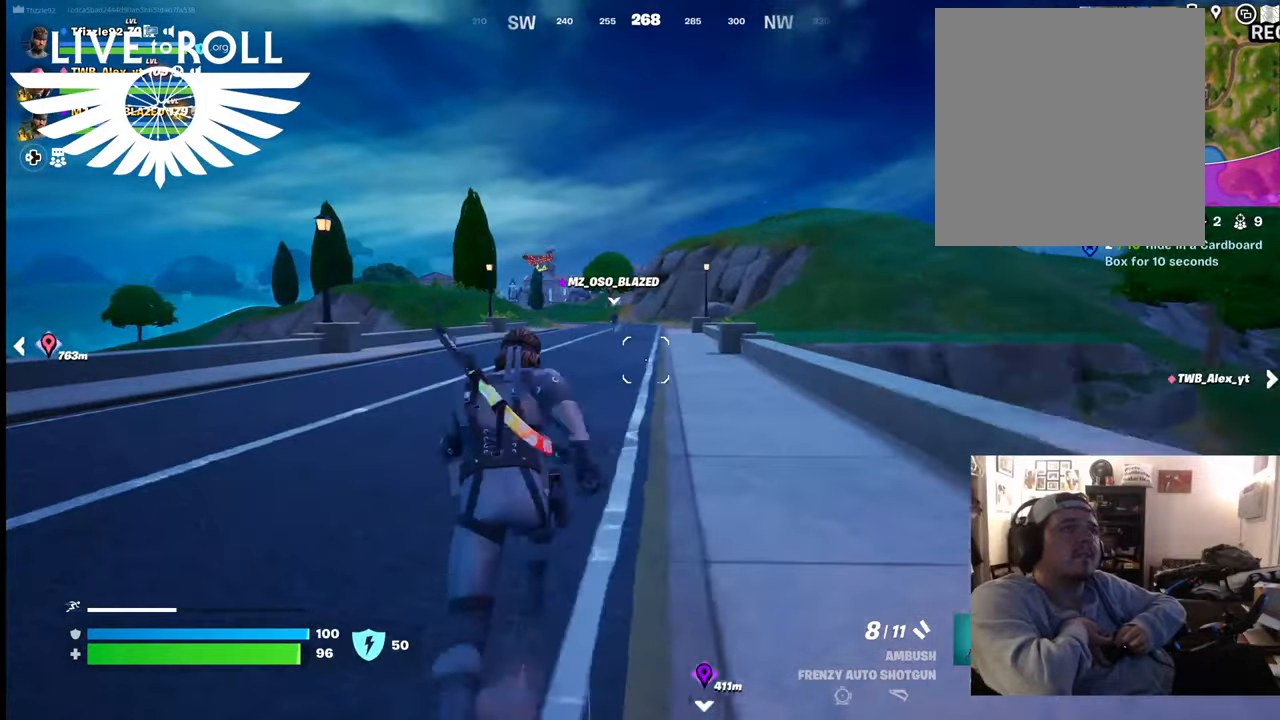
{"buttons": [], "left_stick": "up", "right_stick": "center", "events": []}
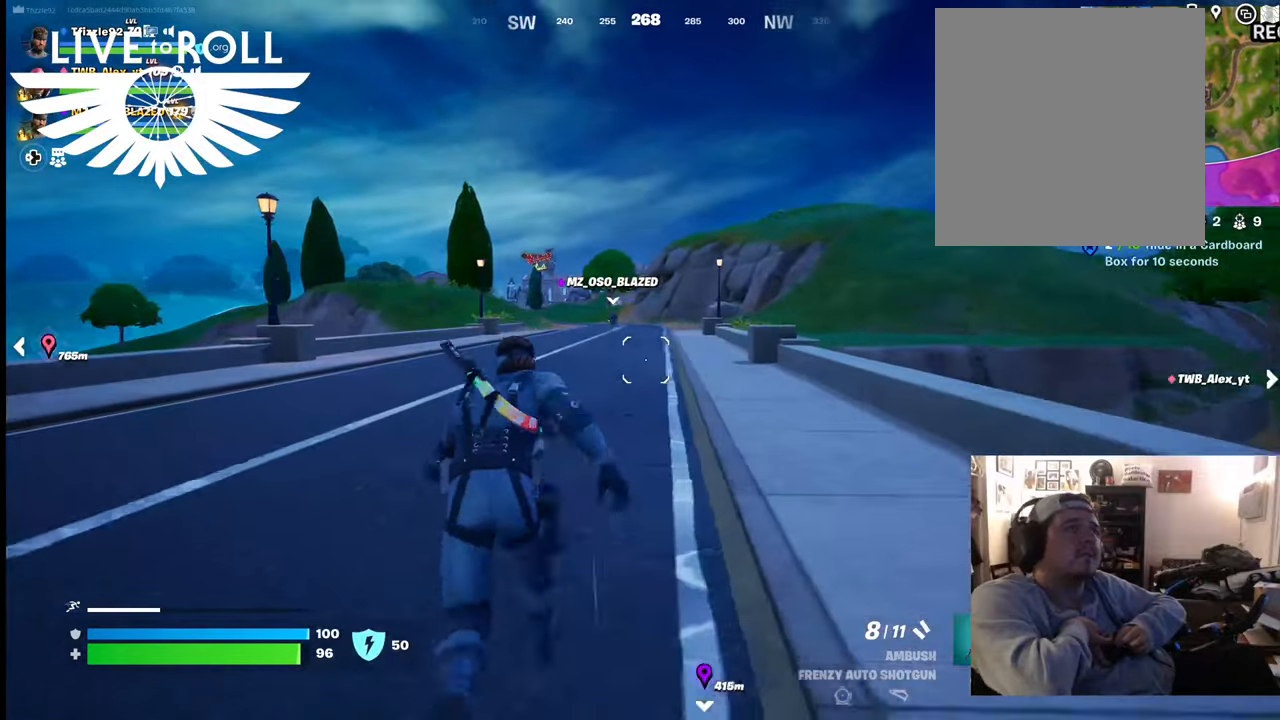
{"buttons": [], "left_stick": "up", "right_stick": "center", "events": []}
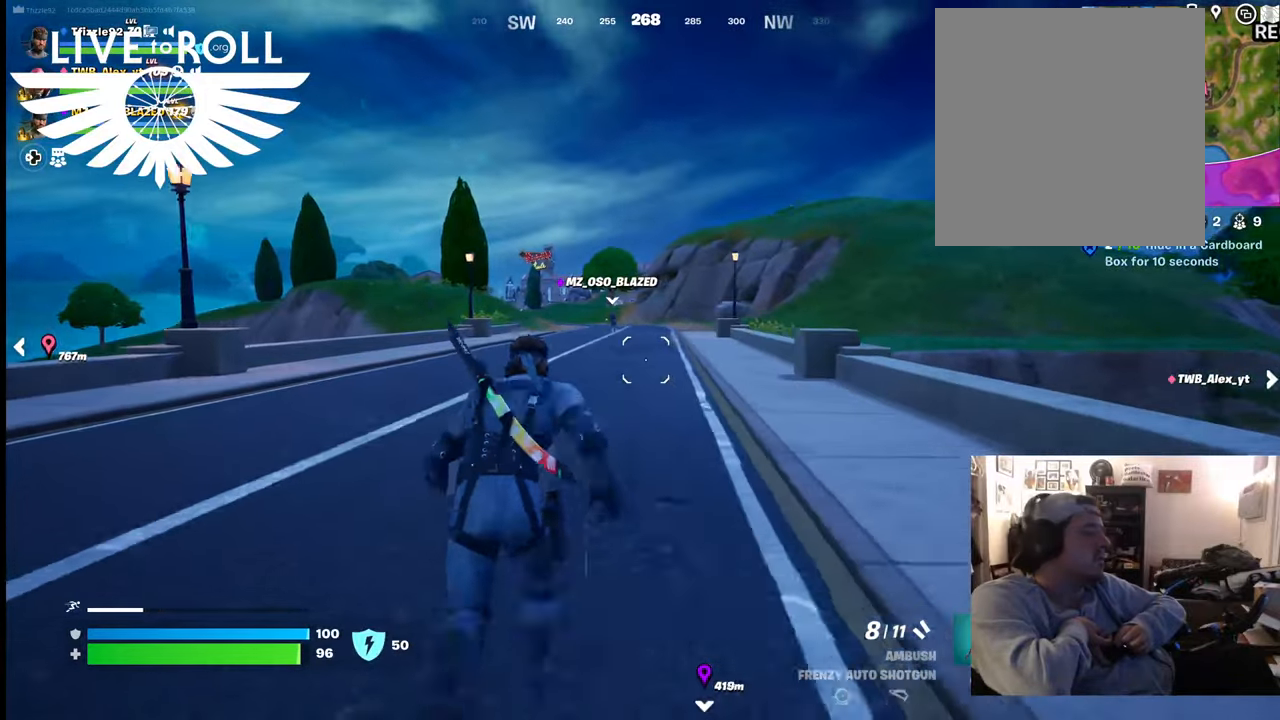
{"buttons": [], "left_stick": "up", "right_stick": "center", "events": []}
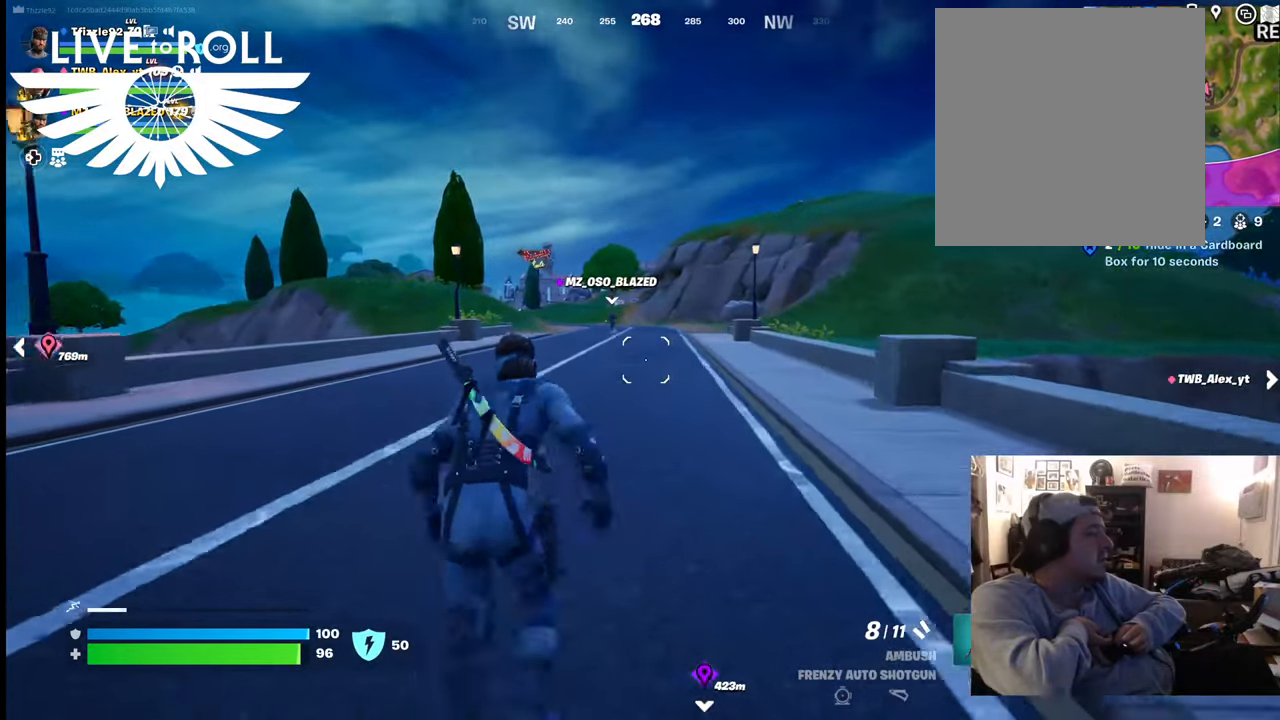
{"buttons": [], "left_stick": "up", "right_stick": "center", "events": []}
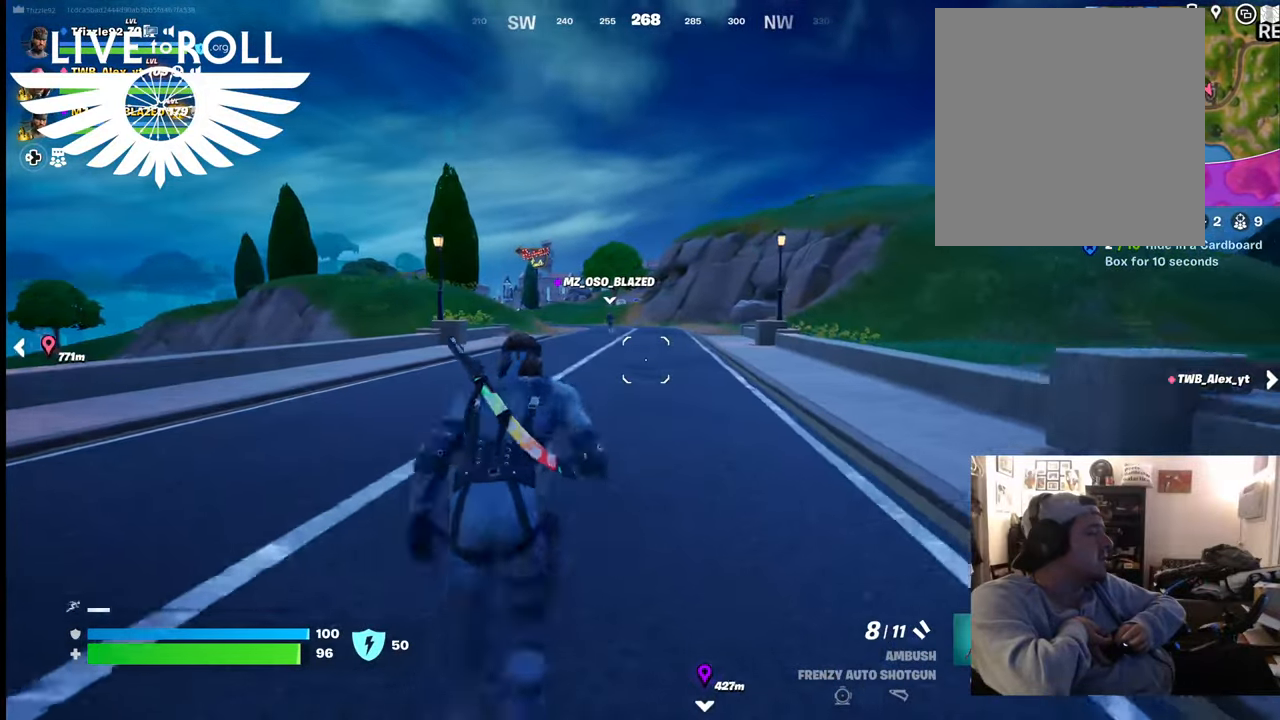
{"buttons": [], "left_stick": "up", "right_stick": "center", "events": []}